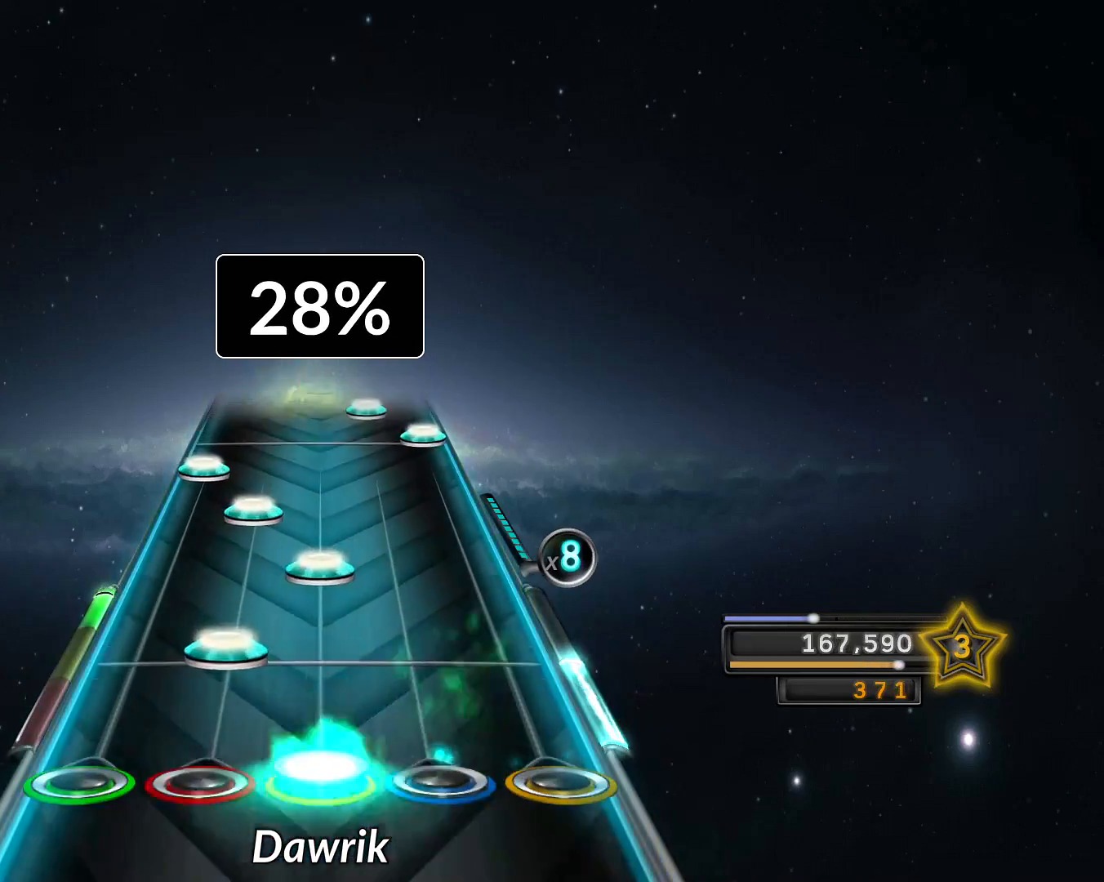
Gameplay with a controller (PlayStation layout); each line is a JSON object with the inputs held at the frame after it. "events" lists button and stick changes between this image and that frame as [ms after this image, input, new state], when the widget could be followed in between. Not read: L3 R3.
{"buttons": [], "left_stick": "center", "right_stick": "center", "events": [[33, "R1", "up"], [100, "L1", "down"], [183, "L1", "up"], [216, "R1", "down"], [267, "R1", "up"], [283, "L1", "down"], [383, "L1", "up"], [383, "L2", "down"], [467, "L2", "up"]]}
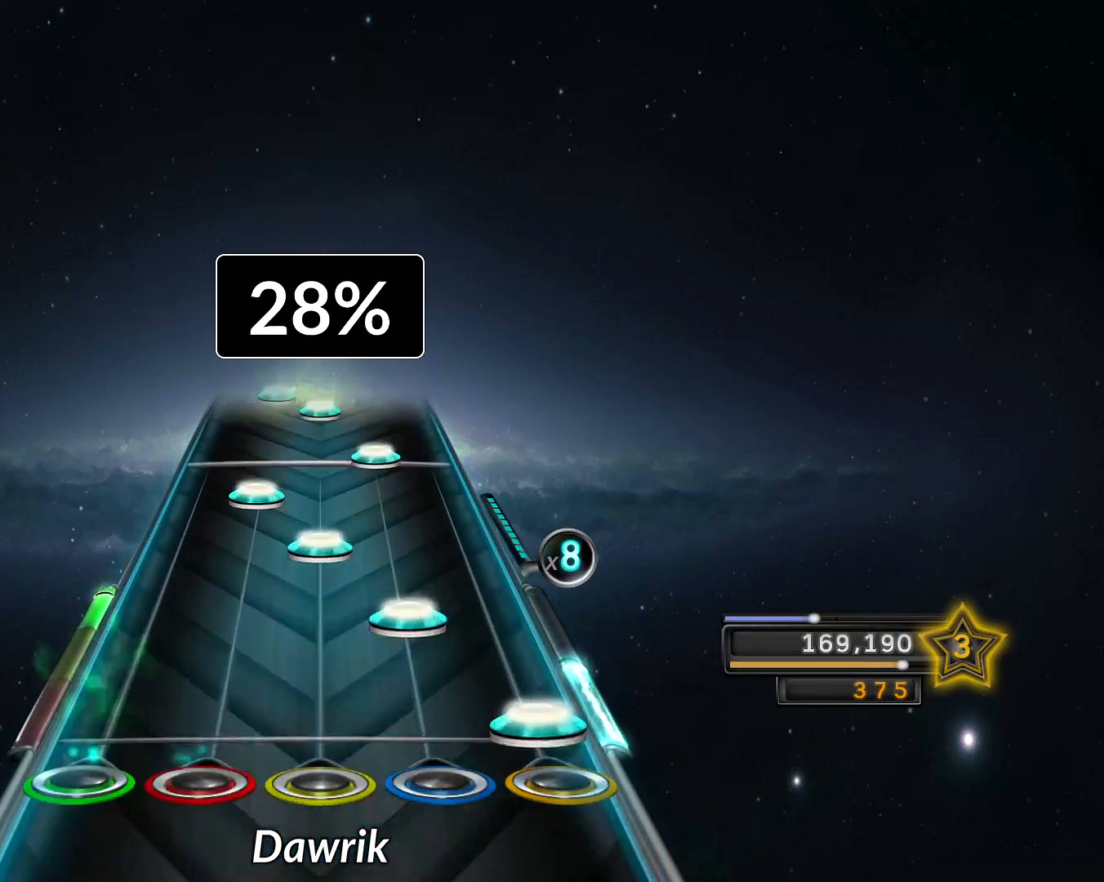
{"buttons": ["R2"], "left_stick": "center", "right_stick": "center", "events": [[17, "CROSS", "down"], [100, "CROSS", "up"], [150, "R2", "down"], [217, "R2", "up"], [250, "R1", "down"], [317, "R1", "up"], [367, "L1", "down"], [451, "L1", "up"], [467, "R2", "down"]]}
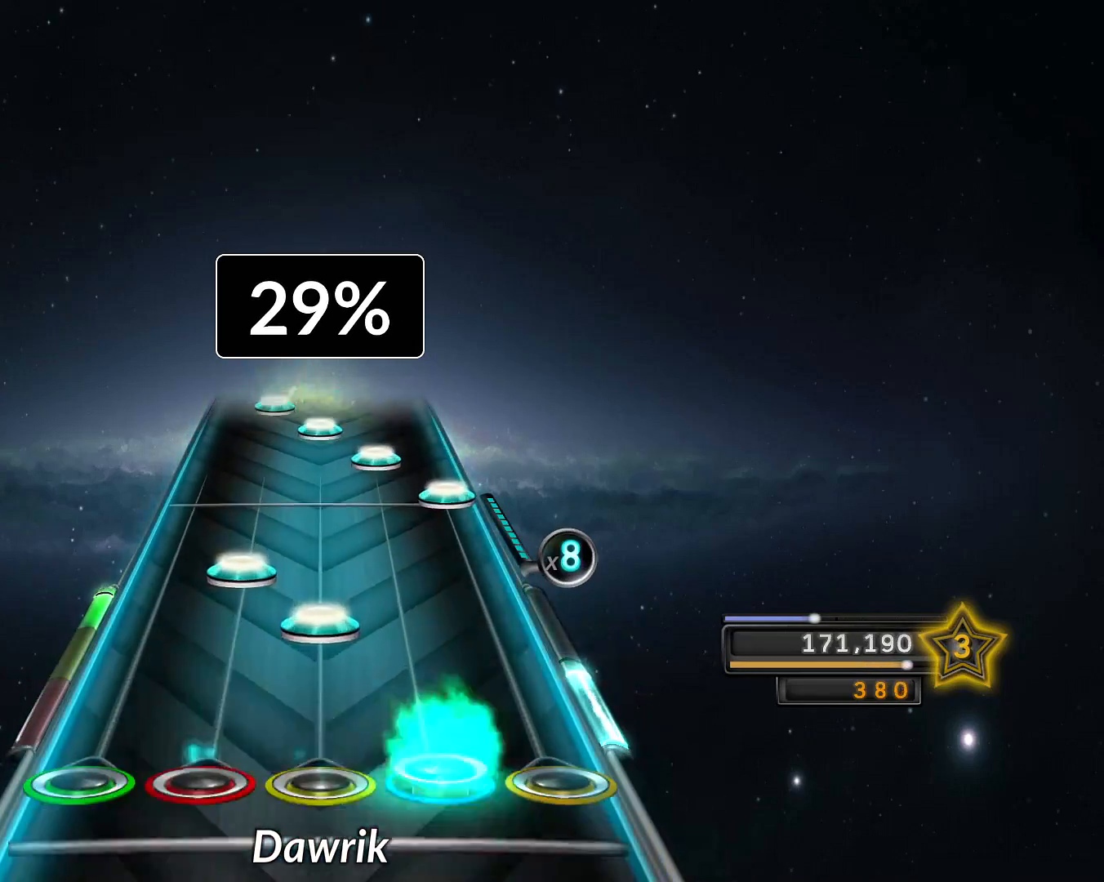
{"buttons": ["R2"], "left_stick": "center", "right_stick": "center", "events": [[16, "R2", "up"], [100, "R1", "down"], [183, "L1", "down"], [183, "R1", "up"], [283, "L1", "up"], [350, "CROSS", "down"], [400, "CROSS", "up"], [450, "R2", "down"]]}
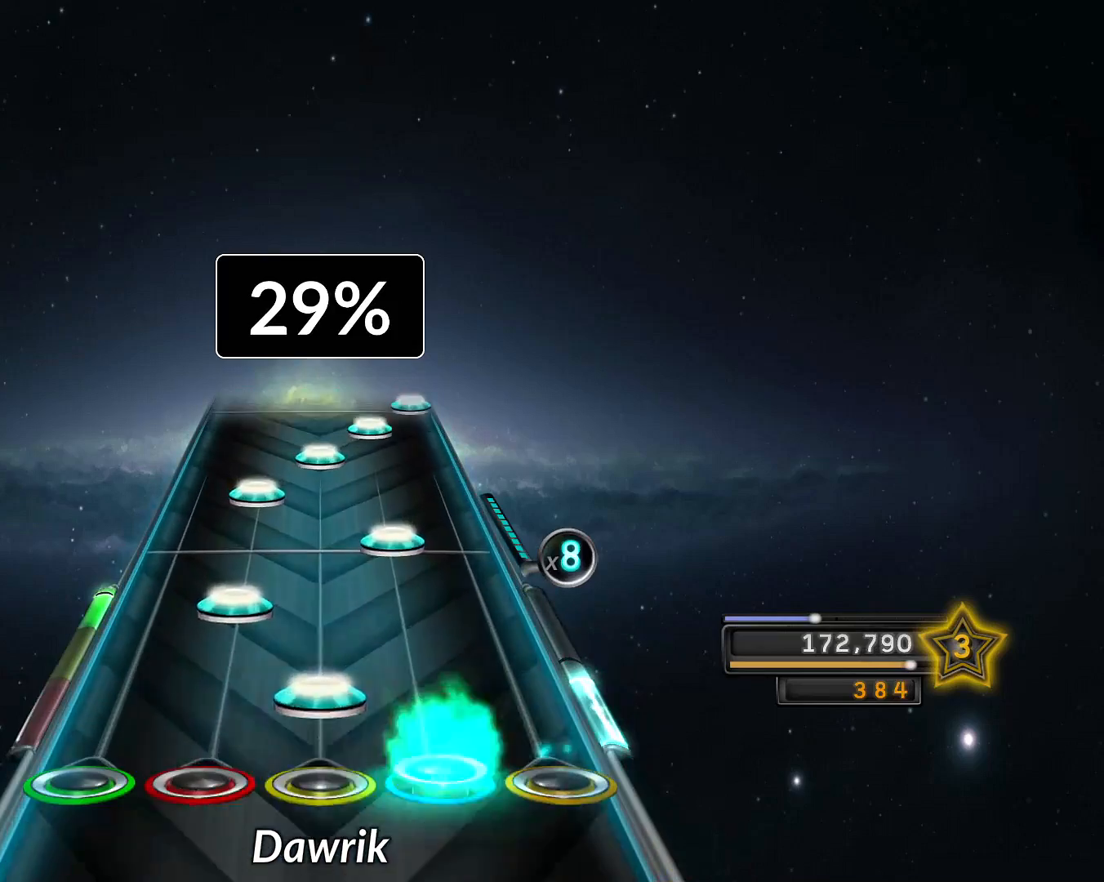
{"buttons": ["R1"], "left_stick": "center", "right_stick": "center", "events": [[33, "R1", "down"], [33, "R2", "up"], [83, "R1", "up"], [134, "L1", "down"], [234, "L1", "up"], [234, "R2", "down"], [300, "R2", "up"], [350, "L1", "down"], [451, "L1", "up"], [451, "R1", "down"]]}
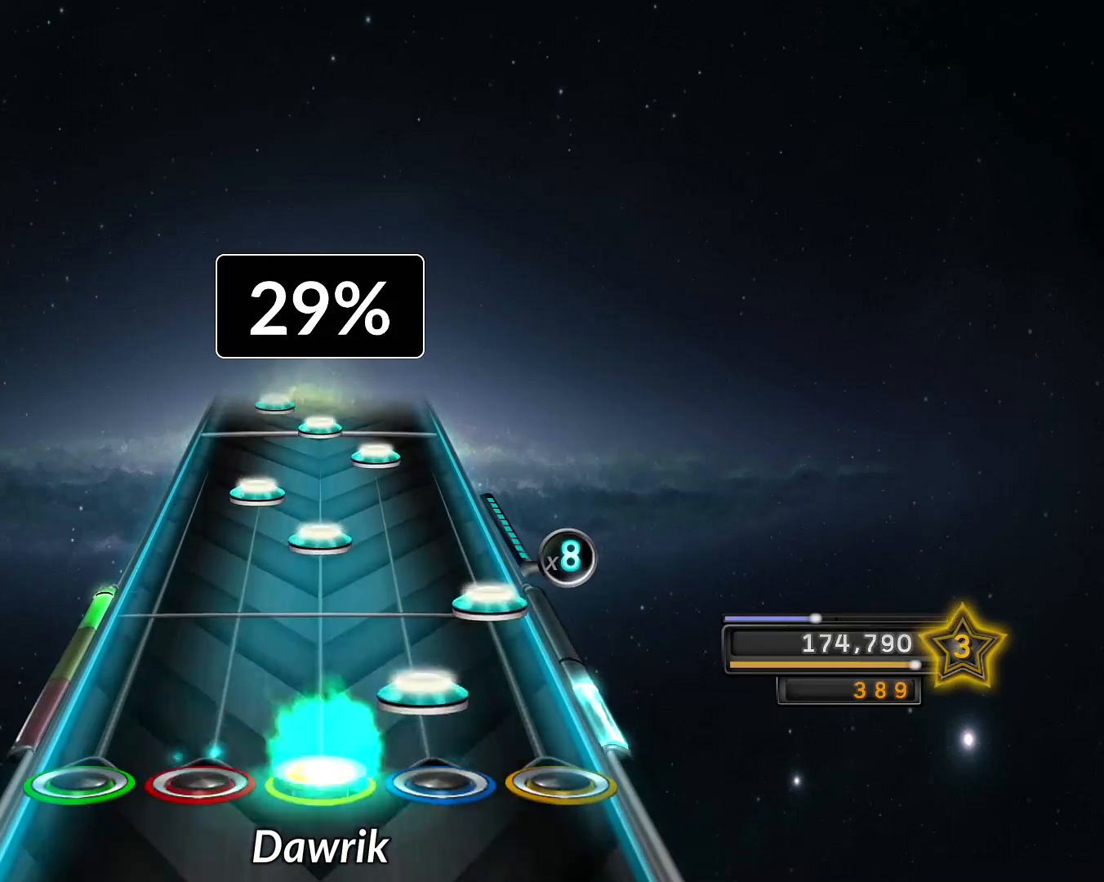
{"buttons": ["R2"], "left_stick": "center", "right_stick": "center", "events": [[33, "R1", "up"], [33, "R2", "down"], [100, "R2", "up"], [133, "CROSS", "down"], [200, "CROSS", "up"], [233, "R1", "down"], [317, "R1", "up"], [350, "L1", "down"], [433, "L1", "up"], [467, "R2", "down"]]}
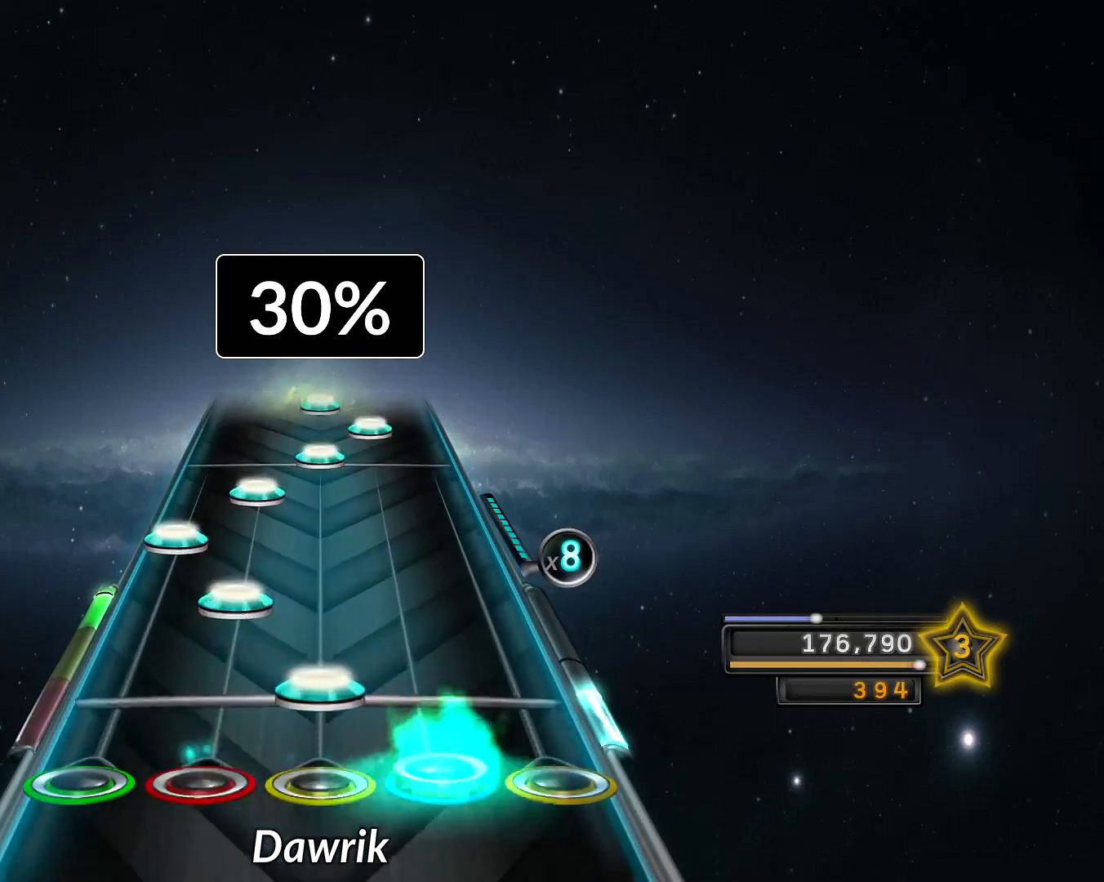
{"buttons": ["R1"], "left_stick": "center", "right_stick": "center", "events": [[50, "R1", "down"], [50, "R2", "up"], [117, "R1", "up"], [167, "L1", "down"], [250, "L1", "up"], [250, "L2", "down"], [334, "L1", "down"], [334, "L2", "up"], [451, "L1", "up"], [484, "R1", "down"]]}
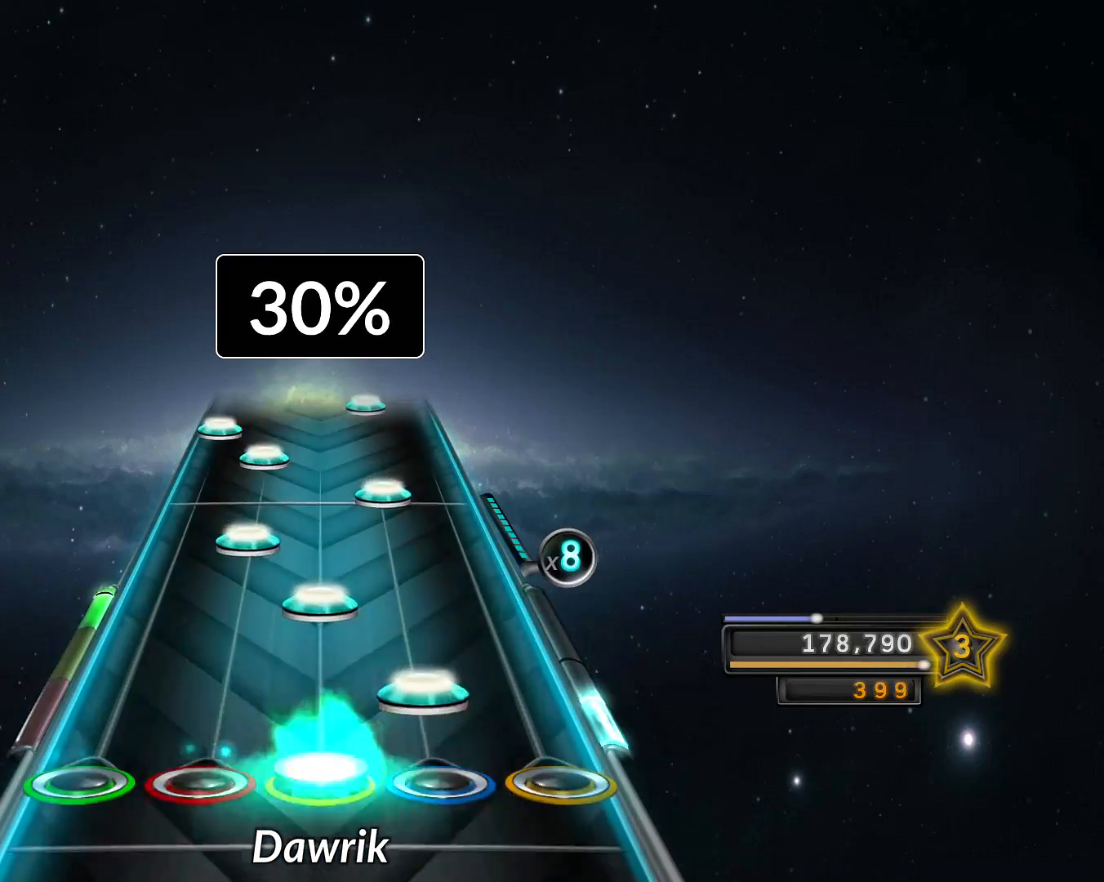
{"buttons": ["L1"], "left_stick": "center", "right_stick": "center", "events": [[33, "R1", "up"], [33, "R2", "down"], [116, "R1", "down"], [116, "R2", "up"], [216, "R1", "up"], [233, "L1", "down"], [333, "L1", "up"], [350, "R2", "down"], [383, "R2", "up"], [417, "L1", "down"]]}
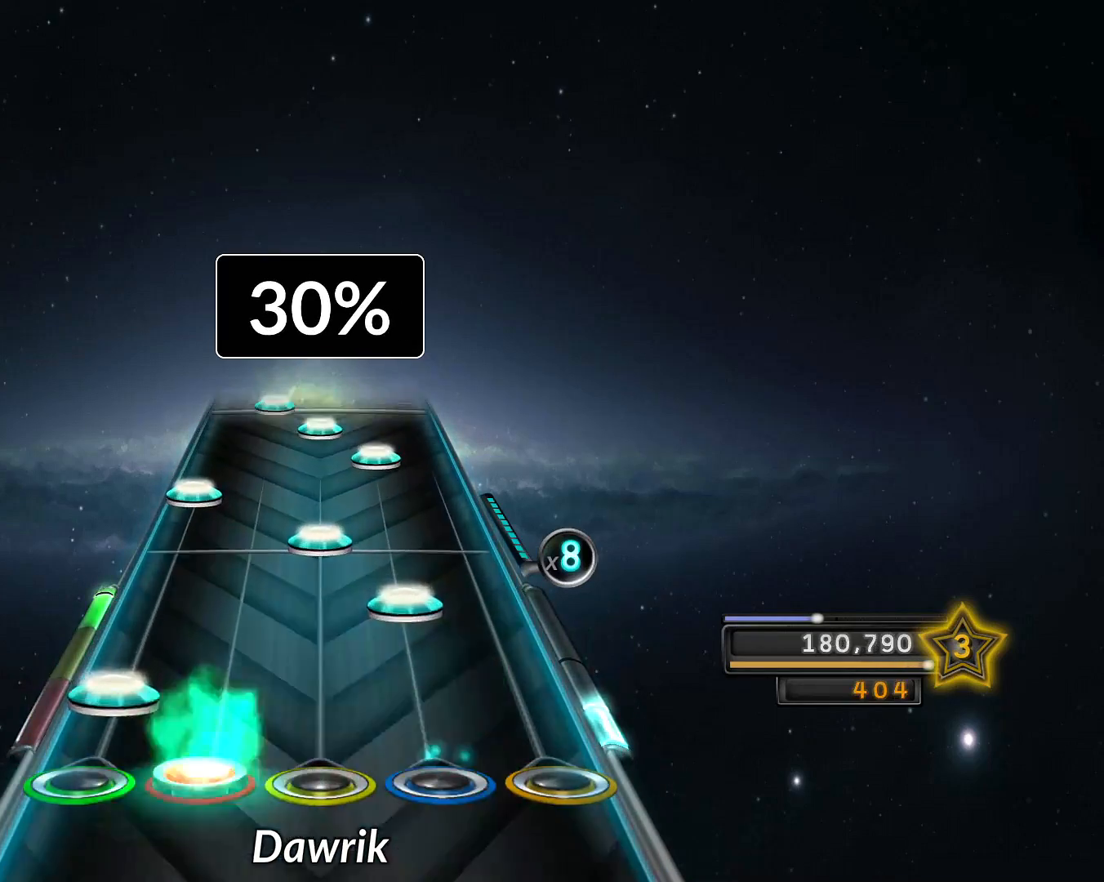
{"buttons": ["R2"], "left_stick": "center", "right_stick": "center", "events": [[34, "L1", "up"], [34, "L2", "down"], [101, "L2", "up"], [167, "R2", "down"], [267, "R1", "down"], [267, "R2", "up"], [317, "R1", "up"], [367, "L2", "down"], [451, "L2", "up"], [468, "R2", "down"]]}
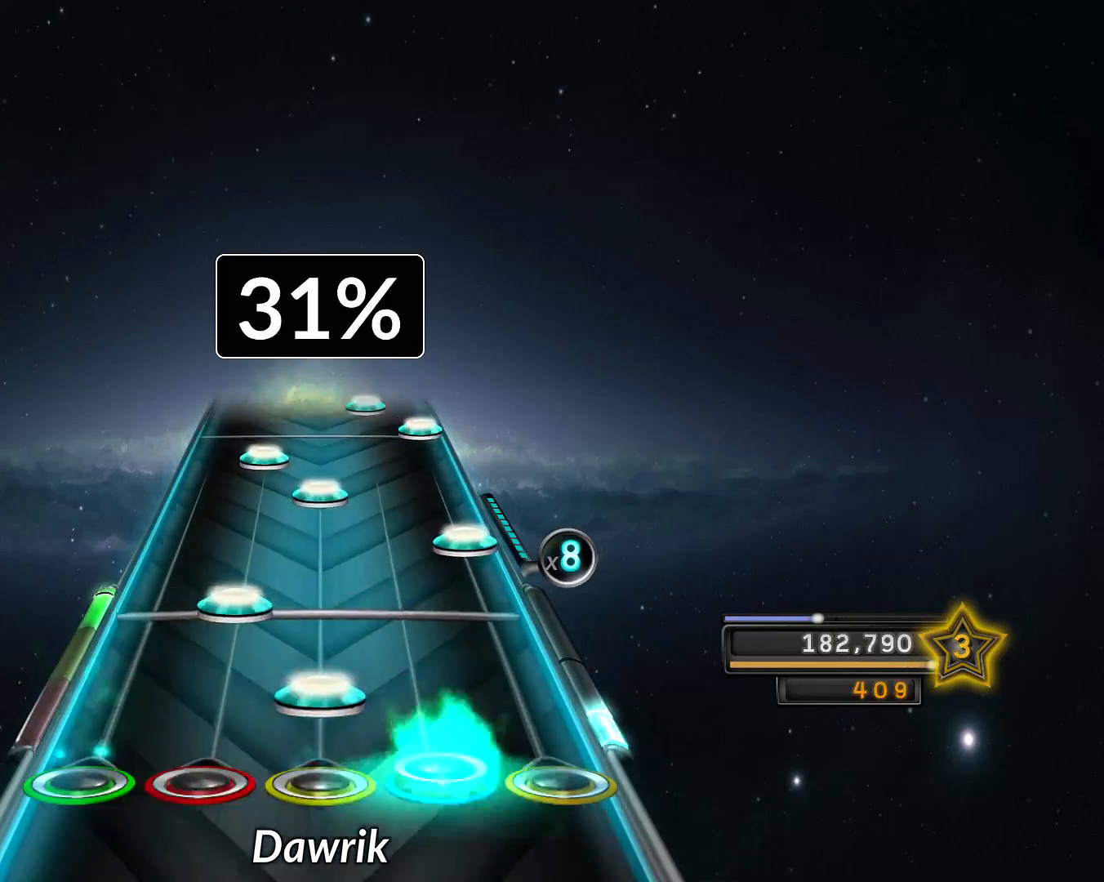
{"buttons": ["L1"], "left_stick": "center", "right_stick": "center", "events": [[50, "R1", "down"], [50, "R2", "up"], [133, "R1", "up"], [150, "L1", "down"], [250, "CROSS", "down"], [250, "L1", "up"], [300, "CROSS", "up"], [334, "R1", "down"], [434, "L1", "down"], [434, "R1", "up"]]}
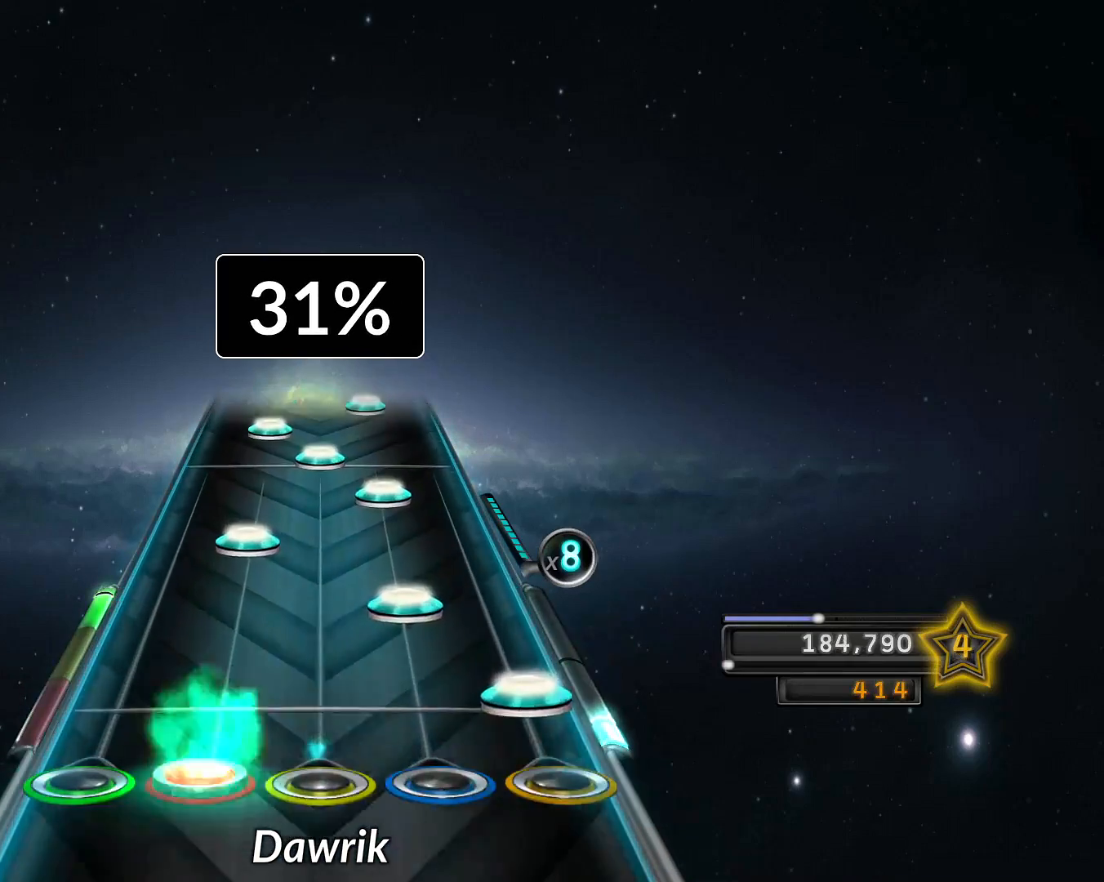
{"buttons": [], "left_stick": "center", "right_stick": "center", "events": [[17, "L1", "up"], [34, "CROSS", "down"], [117, "CROSS", "up"], [134, "R2", "down"], [217, "R2", "up"], [251, "L1", "down"], [334, "L1", "up"], [351, "R2", "down"], [434, "R1", "down"], [434, "R2", "up"], [484, "R1", "up"]]}
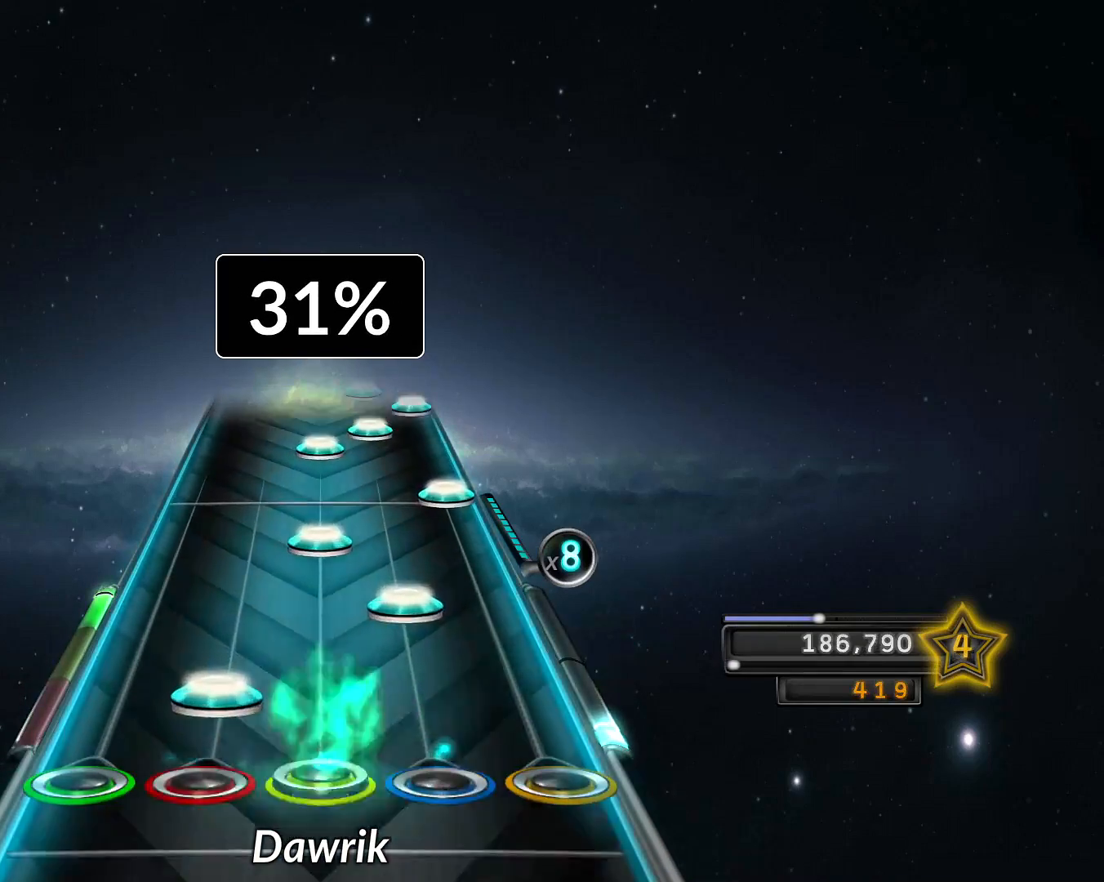
{"buttons": ["R1"], "left_stick": "center", "right_stick": "center", "events": [[33, "L1", "down"], [117, "L1", "up"], [150, "R2", "down"], [233, "R1", "down"], [233, "R2", "up"], [300, "R1", "up"], [367, "CROSS", "down"], [417, "CROSS", "up"], [450, "R1", "down"]]}
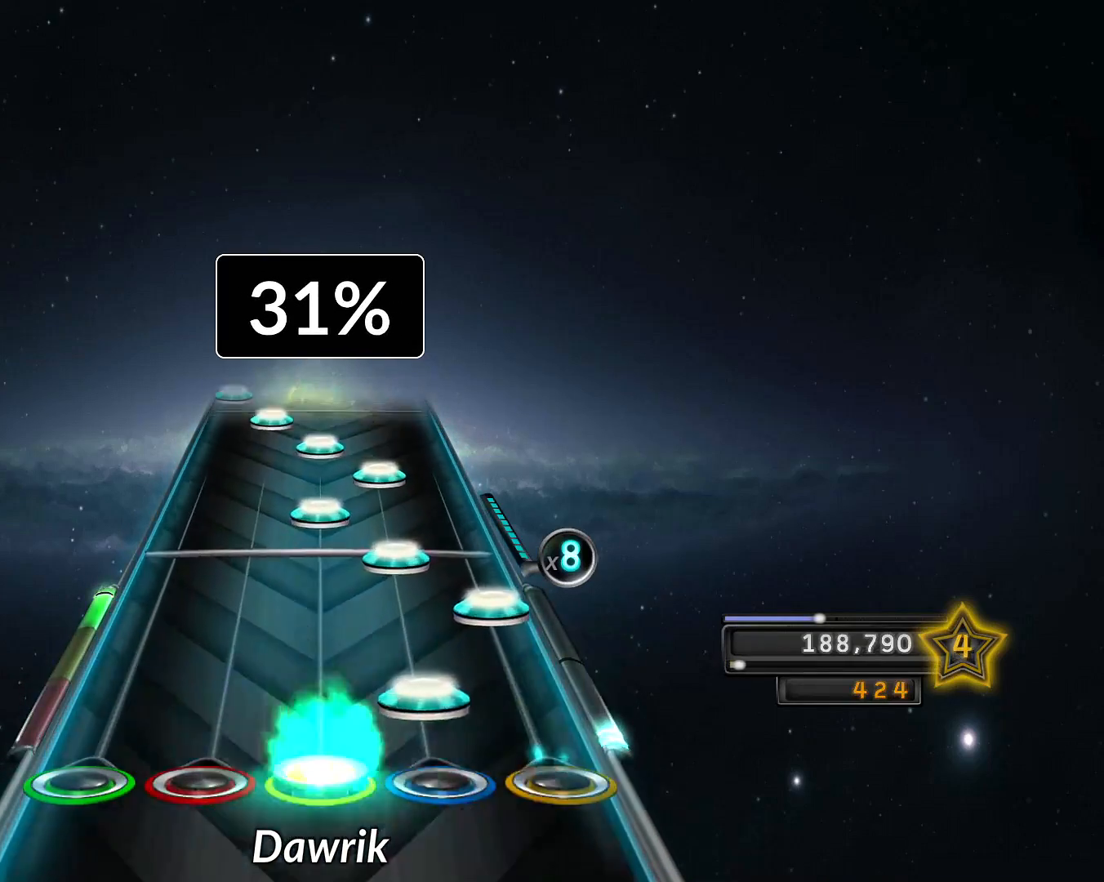
{"buttons": ["R1"], "left_stick": "center", "right_stick": "center", "events": [[34, "R1", "up"], [34, "R2", "down"], [100, "R2", "up"], [134, "CROSS", "down"], [201, "CROSS", "up"], [234, "R2", "down"], [301, "R1", "down"], [301, "R2", "up"], [351, "R1", "up"], [401, "R2", "down"], [484, "R1", "down"], [484, "R2", "up"]]}
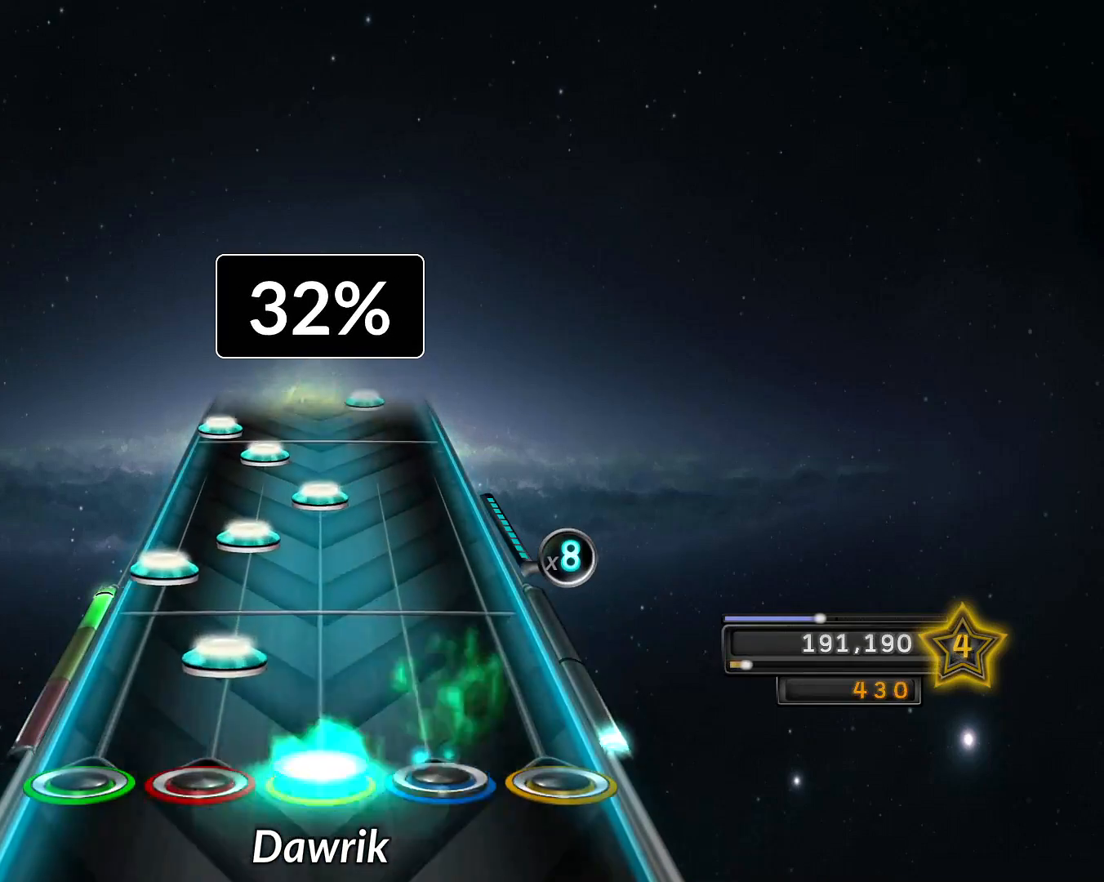
{"buttons": ["L1"], "left_stick": "center", "right_stick": "center", "events": [[50, "R1", "up"], [83, "L1", "down"], [183, "L1", "up"], [183, "L2", "down"], [267, "L1", "down"], [267, "L2", "up"], [350, "L1", "up"], [350, "R1", "down"], [417, "R1", "up"], [467, "L1", "down"]]}
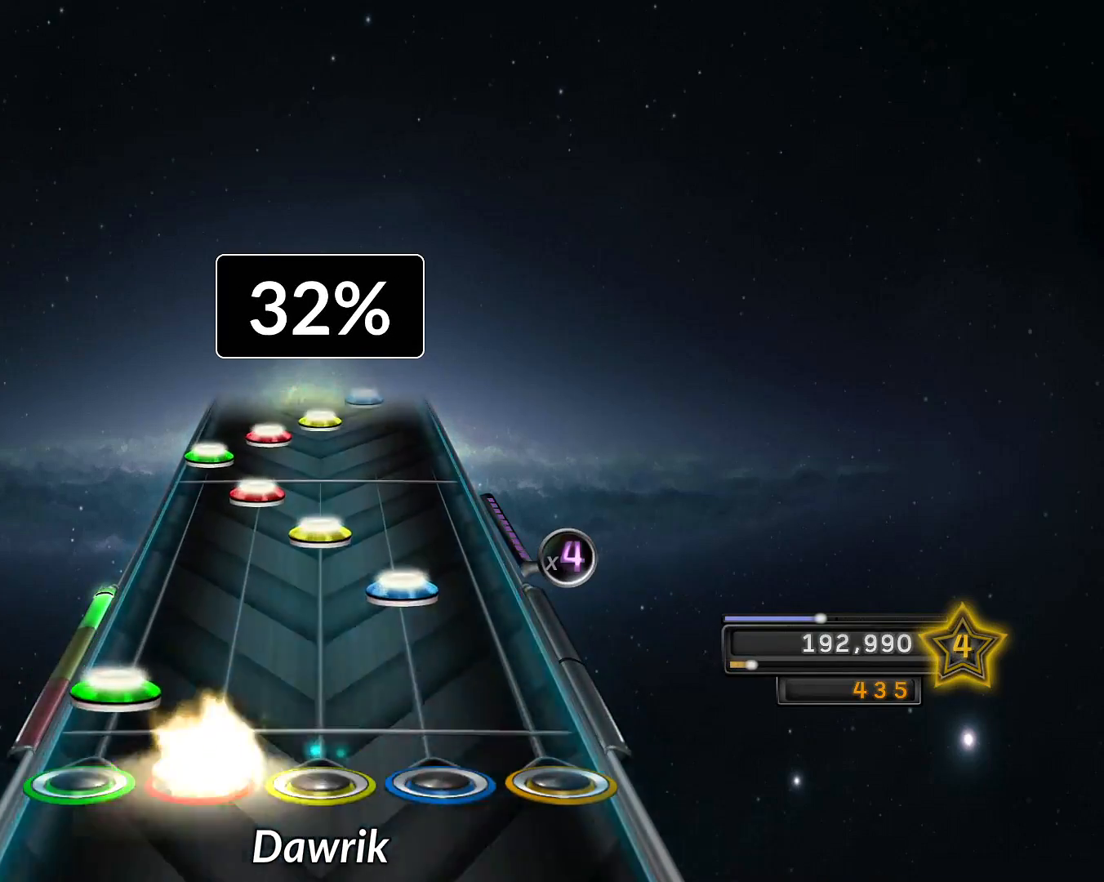
{"buttons": ["L2"], "left_stick": "center", "right_stick": "center", "events": [[34, "L1", "up"], [34, "L2", "down"], [134, "L2", "up"], [151, "R2", "down"], [234, "R1", "down"], [234, "R2", "up"], [317, "R1", "up"], [367, "L1", "down"], [451, "L1", "up"], [451, "L2", "down"]]}
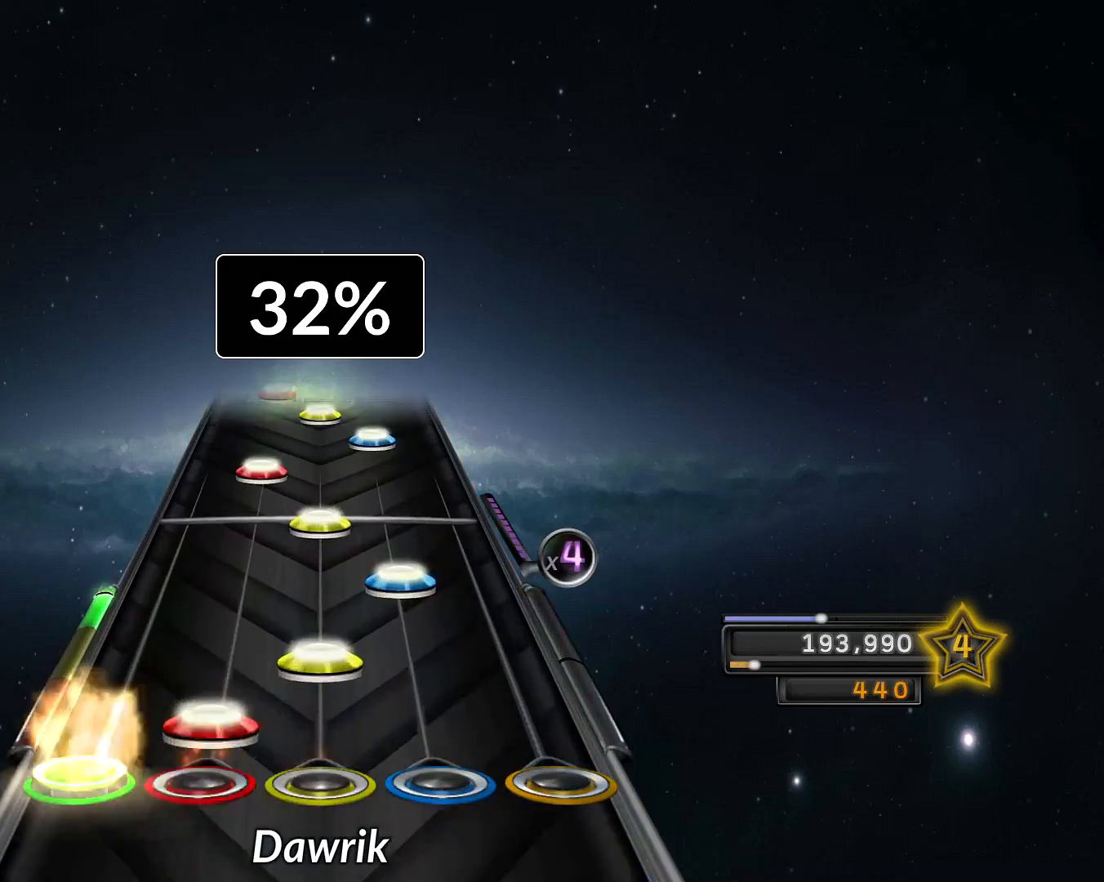
{"buttons": [], "left_stick": "center", "right_stick": "center", "events": [[33, "L1", "down"], [33, "L2", "up"], [83, "R1", "down"], [117, "L1", "up"], [150, "R1", "up"], [167, "R2", "down"], [250, "R2", "up"], [267, "R1", "down"], [334, "R1", "up"], [367, "L1", "down"], [484, "L1", "up"]]}
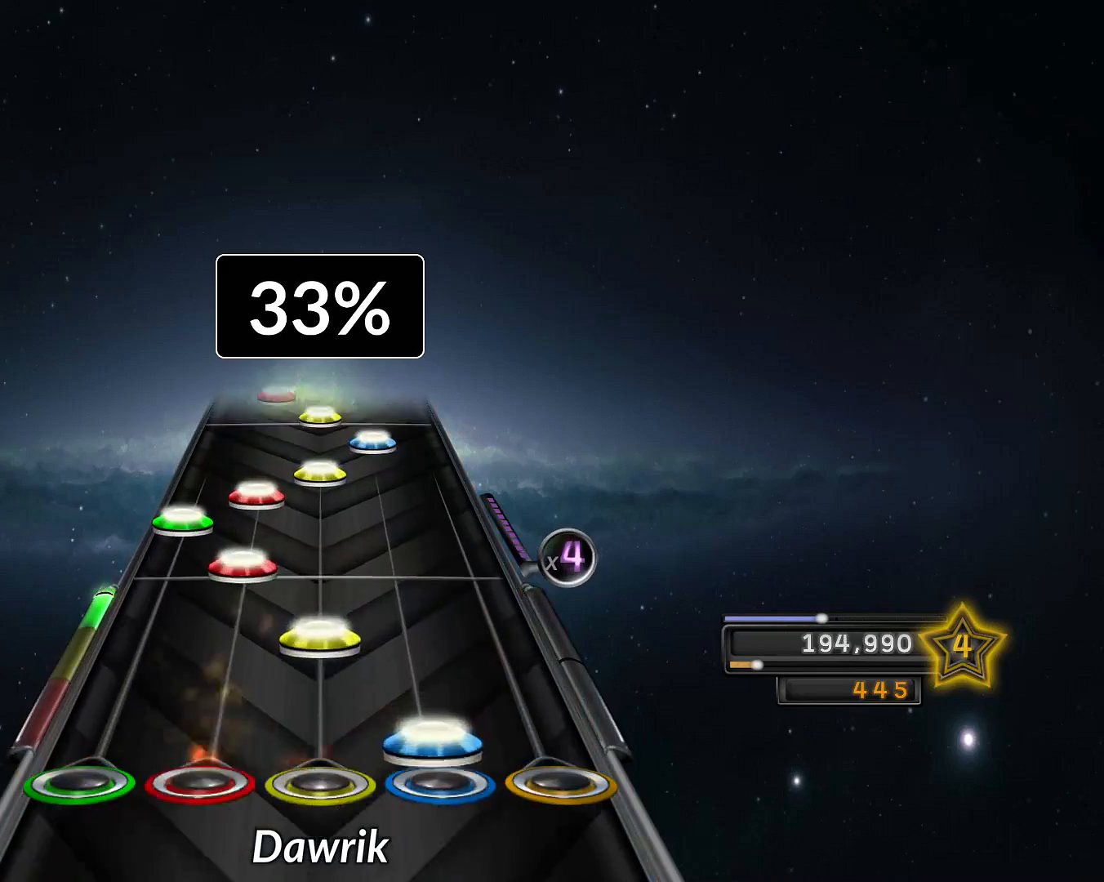
{"buttons": ["R2"], "left_stick": "center", "right_stick": "center", "events": [[17, "R2", "down"], [100, "R1", "down"], [100, "R2", "up"], [167, "R1", "up"], [184, "L1", "down"], [234, "L1", "up"], [234, "L2", "down"], [367, "L1", "down"], [367, "L2", "up"], [401, "R1", "down"], [434, "L1", "up"], [501, "R1", "up"], [501, "R2", "down"]]}
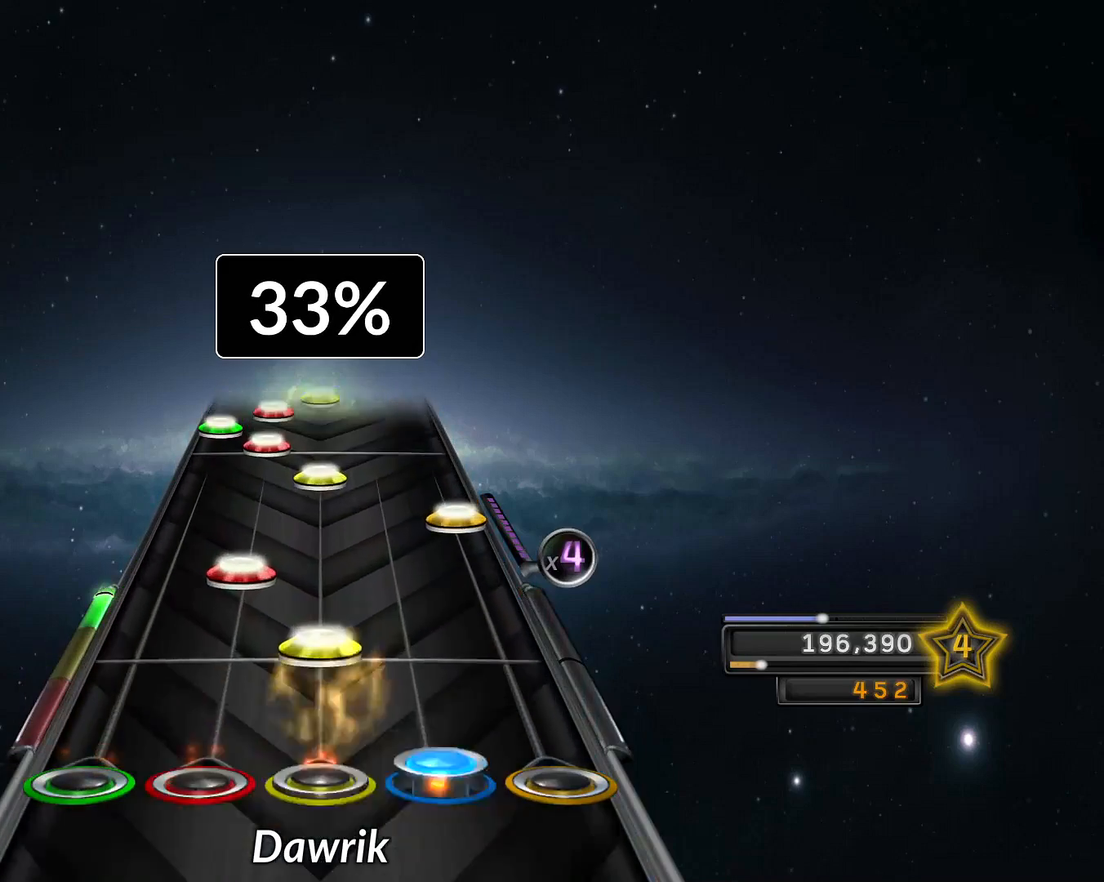
{"buttons": ["L1"], "left_stick": "center", "right_stick": "center", "events": [[83, "R2", "up"], [100, "R1", "down"], [167, "L1", "down"], [183, "R1", "up"], [267, "L1", "up"], [284, "CROSS", "down"], [350, "CROSS", "up"], [384, "R1", "down"], [467, "L1", "down"], [467, "R1", "up"]]}
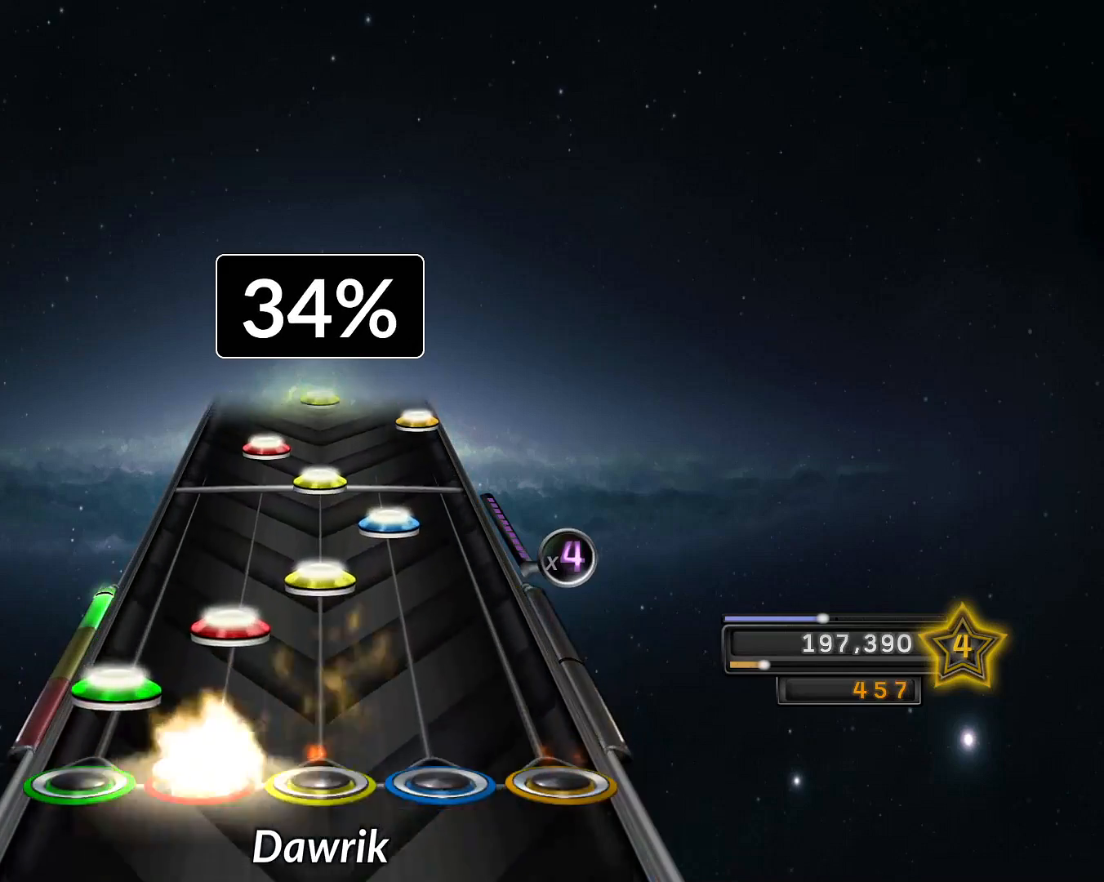
{"buttons": ["L1"], "left_stick": "center", "right_stick": "center", "events": [[50, "L1", "up"], [50, "L2", "down"], [117, "L1", "down"], [117, "L2", "up"], [201, "R1", "down"], [217, "L1", "up"], [251, "R1", "up"], [284, "R2", "down"], [367, "R1", "down"], [367, "R2", "up"], [468, "L1", "down"], [468, "R1", "up"]]}
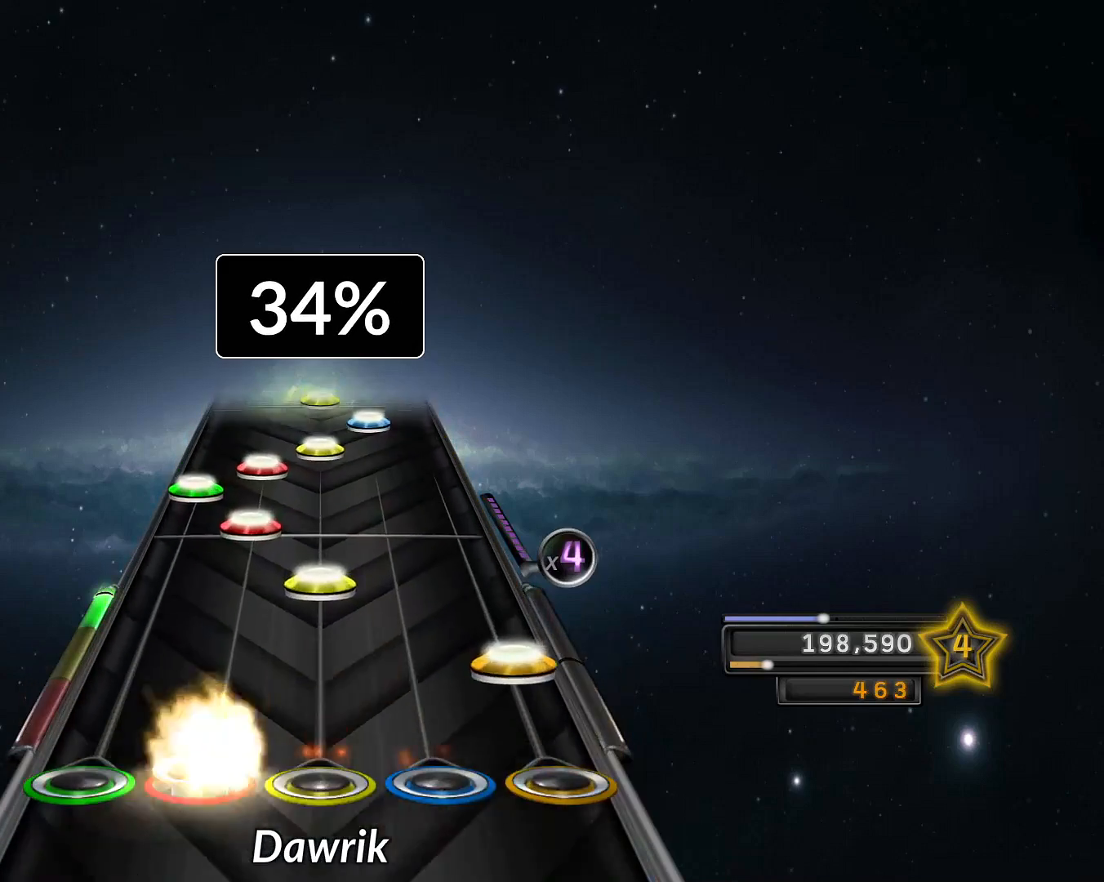
{"buttons": ["L1", "R1"], "left_stick": "center", "right_stick": "center", "events": [[67, "CROSS", "down"], [67, "L1", "up"], [117, "CROSS", "up"], [150, "R1", "down"], [250, "L1", "down"], [250, "R1", "up"], [350, "L1", "up"], [350, "L2", "down"], [417, "L1", "down"], [417, "L2", "up"], [467, "R1", "down"]]}
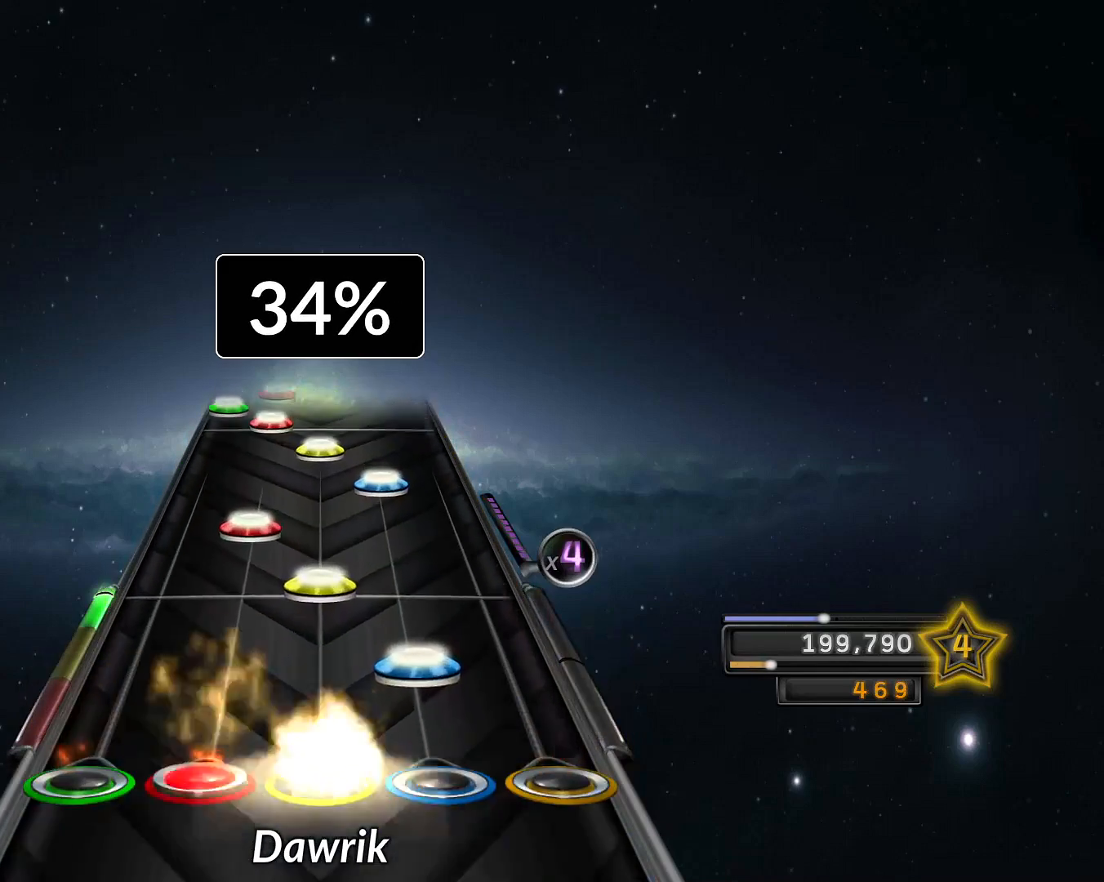
{"buttons": ["R1"], "left_stick": "center", "right_stick": "center", "events": [[17, "L1", "up"], [50, "R1", "up"], [84, "R2", "down"], [151, "R2", "up"], [167, "R1", "down"], [251, "R1", "up"], [267, "L1", "down"], [367, "L1", "up"], [367, "R2", "down"], [451, "R1", "down"], [451, "R2", "up"]]}
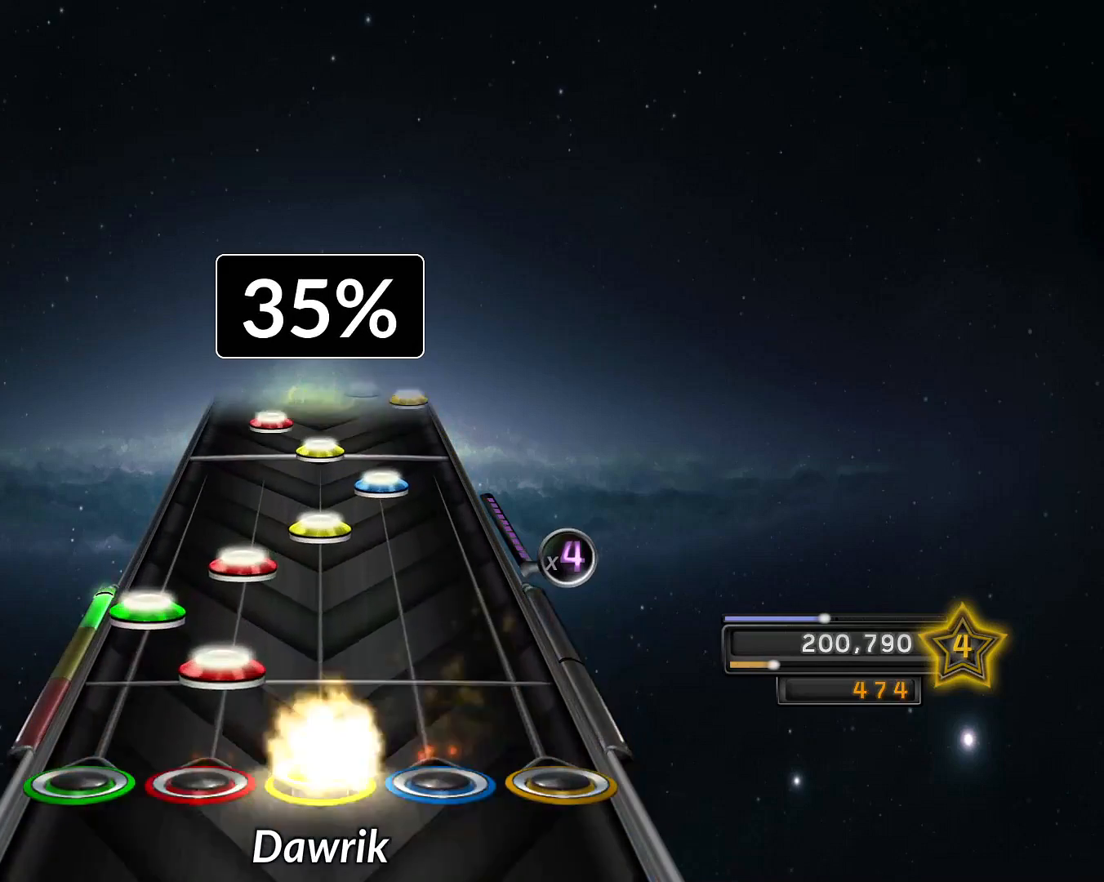
{"buttons": ["R1"], "left_stick": "center", "right_stick": "center", "events": [[33, "R1", "up"], [50, "L1", "down"], [133, "L1", "up"], [133, "L2", "down"], [233, "L1", "down"], [233, "L2", "up"], [284, "R1", "down"], [300, "L1", "up"], [367, "R1", "up"], [384, "R2", "down"], [450, "R2", "up"], [484, "R1", "down"]]}
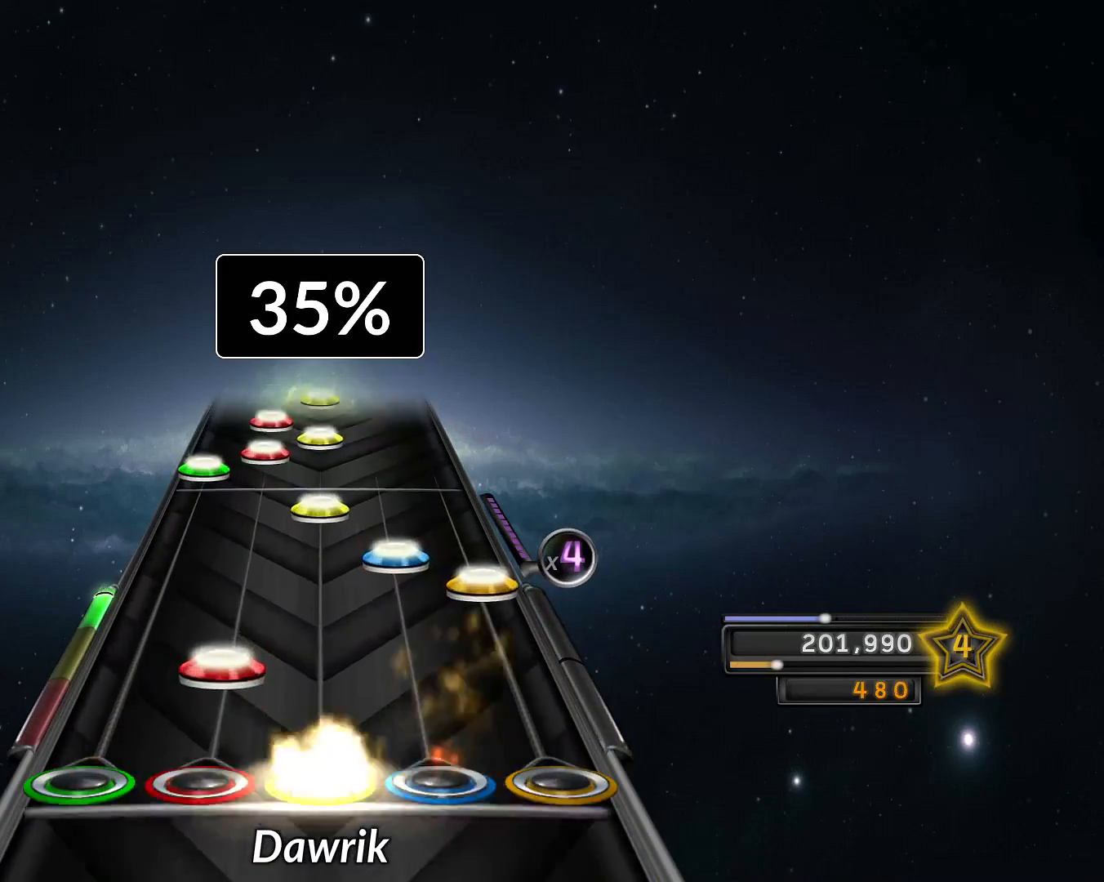
{"buttons": ["L1"], "left_stick": "center", "right_stick": "center", "events": [[67, "L1", "down"], [67, "R1", "up"], [167, "CROSS", "down"], [167, "L1", "up"], [234, "CROSS", "up"], [234, "R2", "down"], [317, "R1", "down"], [317, "R2", "up"], [384, "L2", "down"], [384, "R1", "up"], [484, "L1", "down"], [484, "L2", "up"]]}
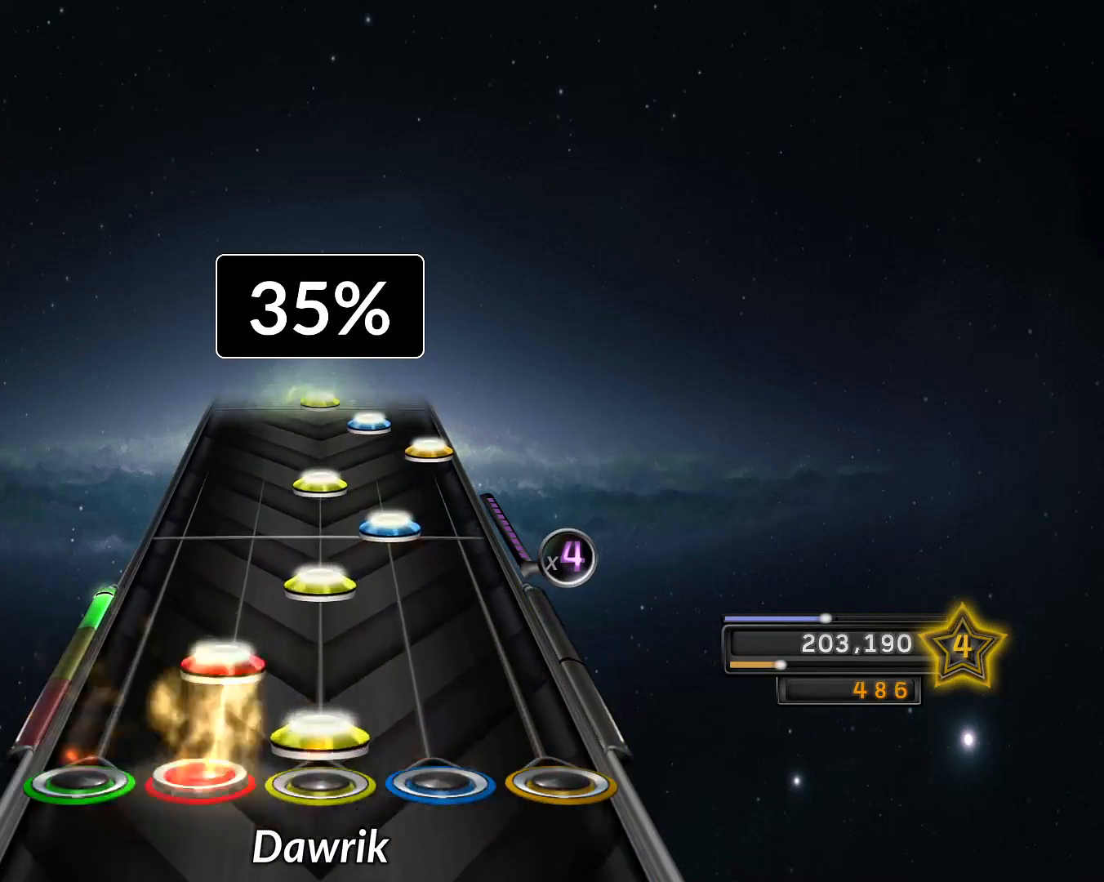
{"buttons": ["CROSS"], "left_stick": "center", "right_stick": "center", "events": [[17, "L1", "up"], [17, "R1", "down"], [83, "L1", "down"], [83, "R1", "up"], [167, "R1", "down"], [200, "L1", "up"], [267, "R1", "up"], [267, "R2", "down"], [334, "R2", "up"], [367, "R1", "down"], [450, "R1", "up"], [484, "CROSS", "down"]]}
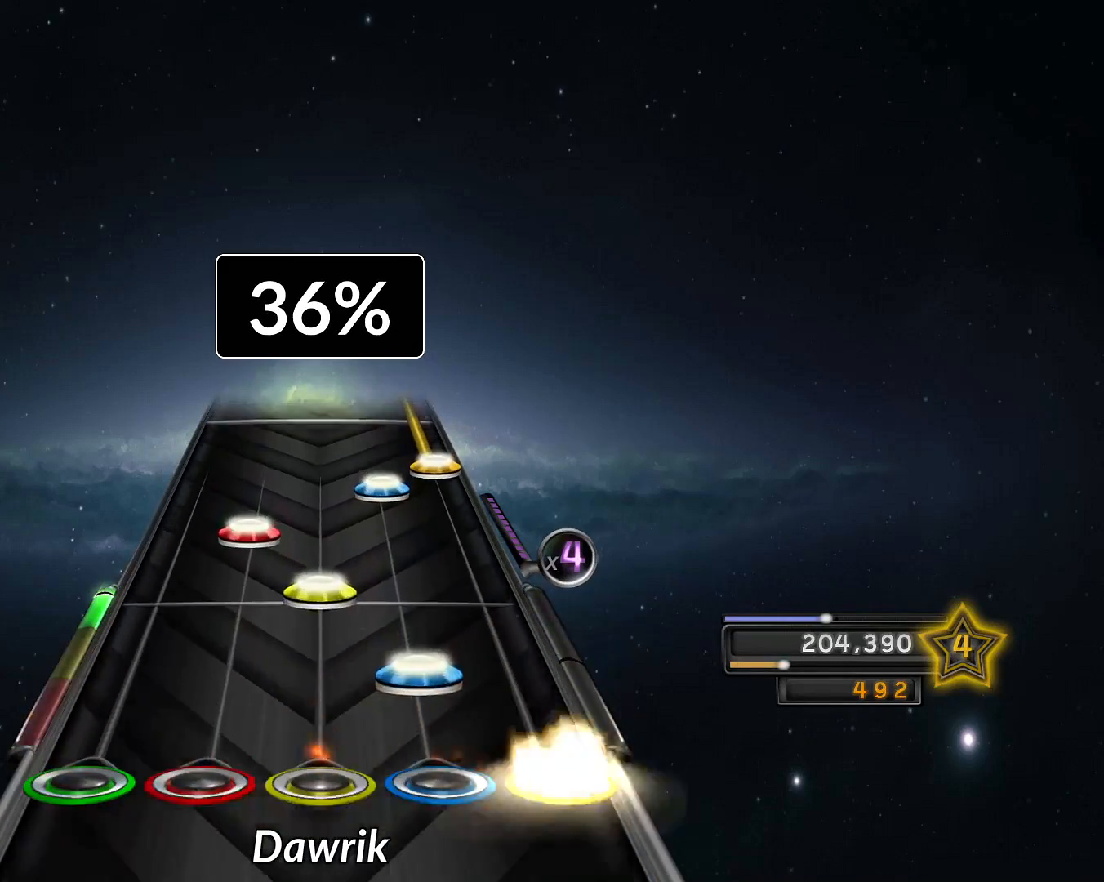
{"buttons": ["CROSS"], "left_stick": "center", "right_stick": "center", "events": [[67, "CROSS", "up"], [84, "R2", "down"], [167, "R1", "down"], [167, "R2", "up"], [251, "R1", "up"], [267, "L1", "down"], [351, "L1", "up"], [351, "R2", "down"], [401, "CROSS", "down"], [401, "R2", "up"]]}
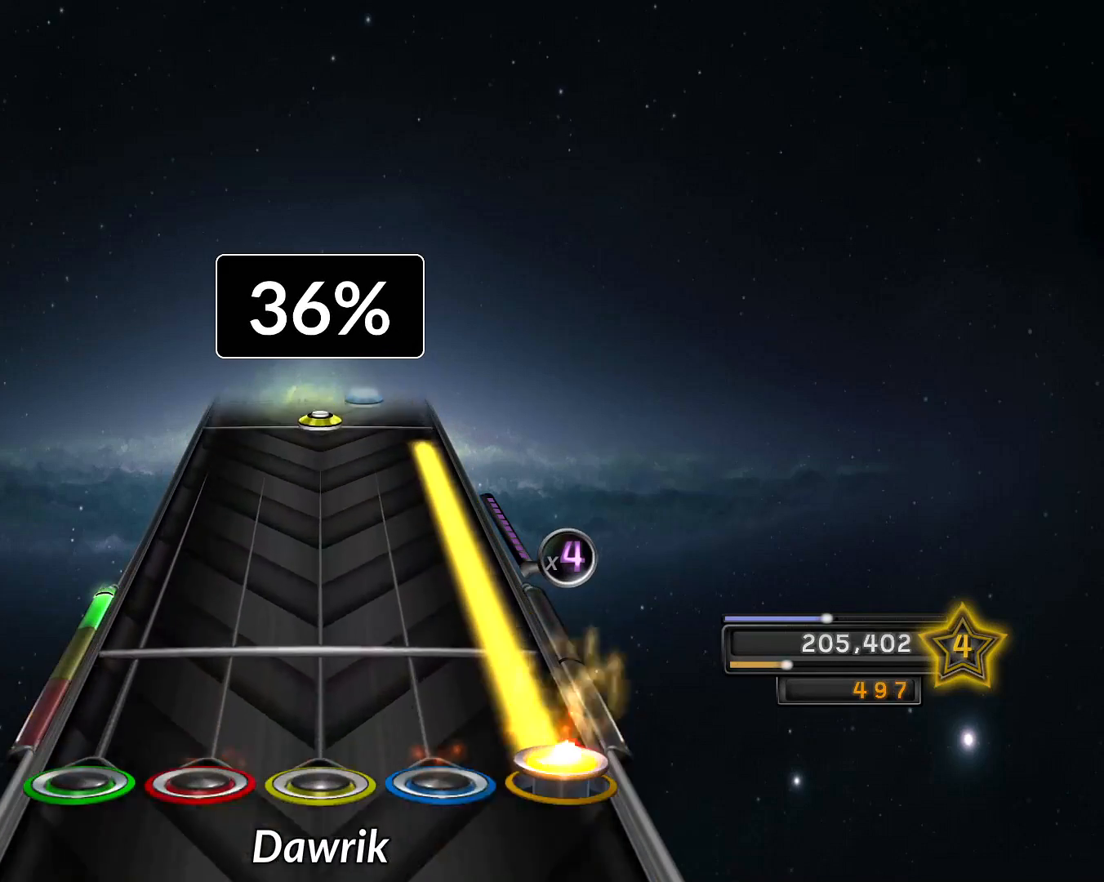
{"buttons": ["CROSS"], "left_stick": "center", "right_stick": "center", "events": []}
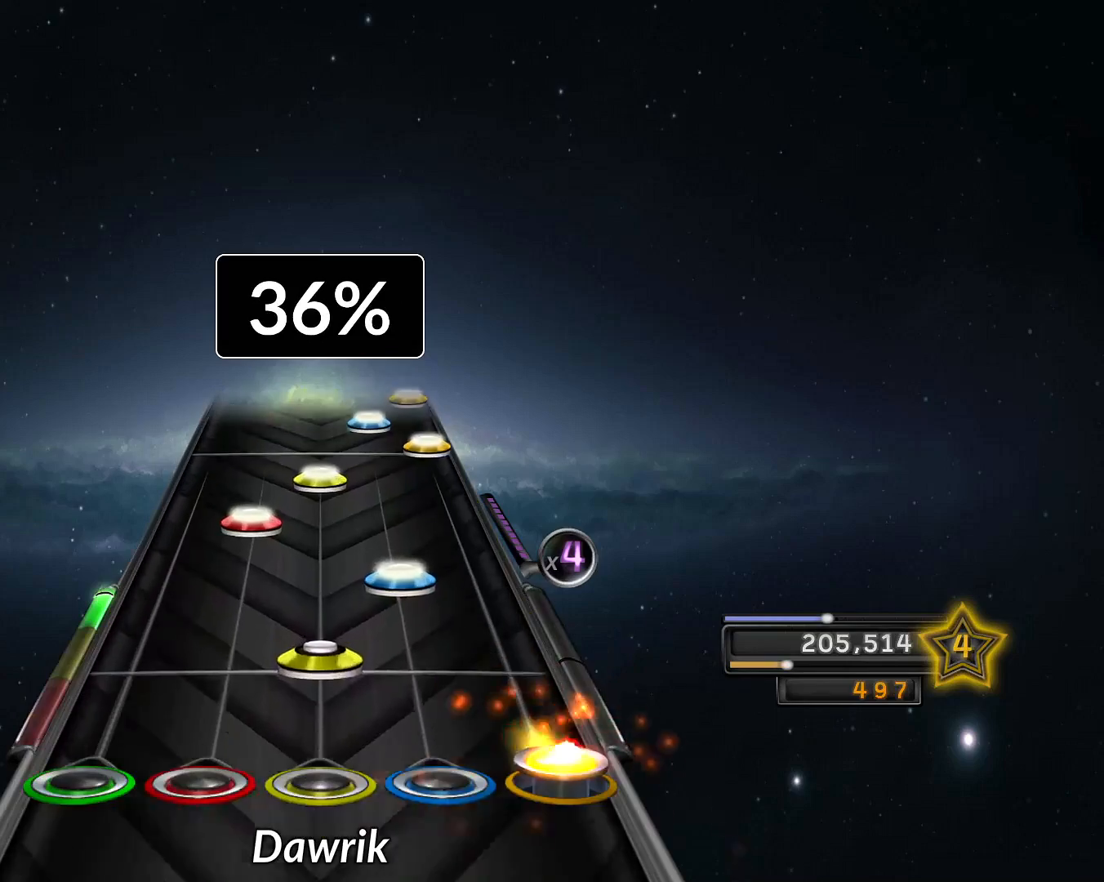
{"buttons": ["CROSS"], "left_stick": "center", "right_stick": "center", "events": [[17, "CROSS", "up"], [101, "R1", "down"], [167, "R1", "up"], [167, "R2", "down"], [234, "R2", "up"], [284, "L1", "down"], [384, "L1", "up"], [384, "R1", "down"], [451, "R1", "up"], [484, "CROSS", "down"]]}
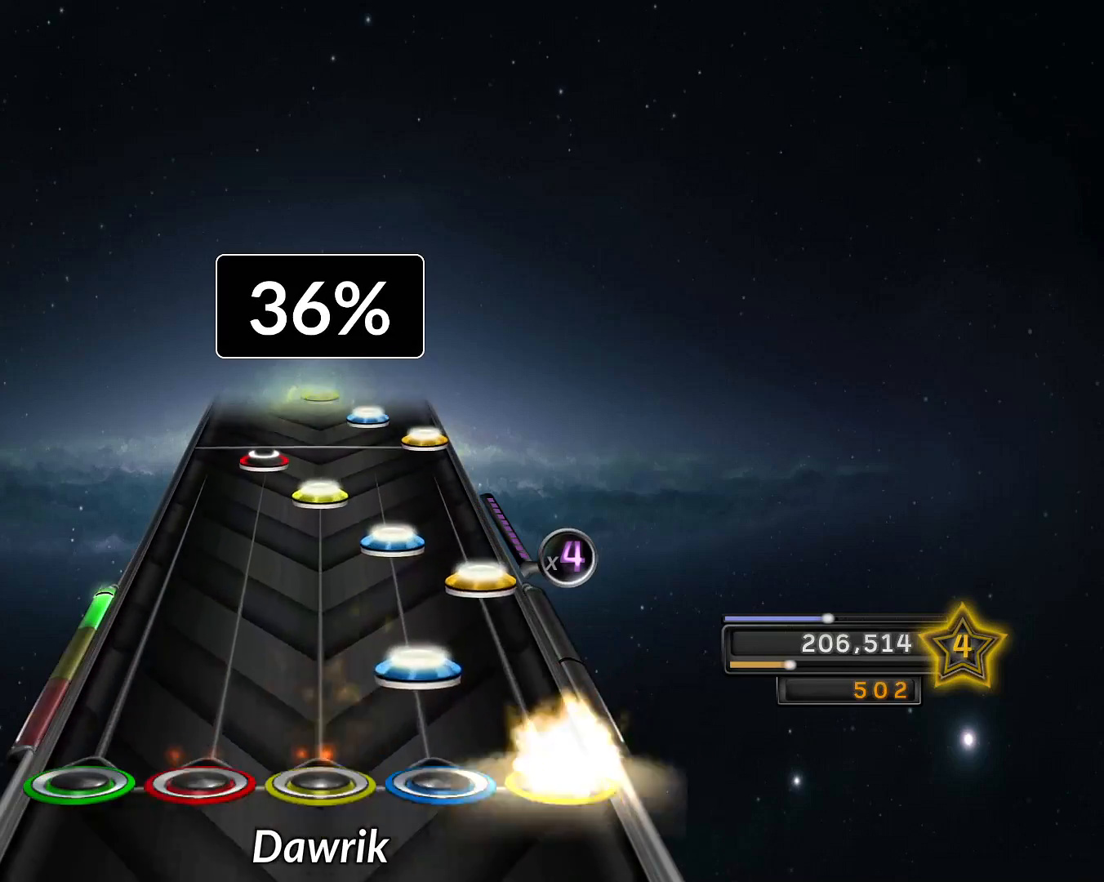
{"buttons": ["CROSS"], "left_stick": "center", "right_stick": "center", "events": [[50, "CROSS", "up"], [83, "R2", "down"], [133, "R2", "up"], [167, "CROSS", "down"], [250, "CROSS", "up"], [250, "R2", "down"], [334, "R1", "down"], [334, "R2", "up"], [417, "R1", "up"], [434, "L1", "down"], [500, "CROSS", "down"], [500, "L1", "up"]]}
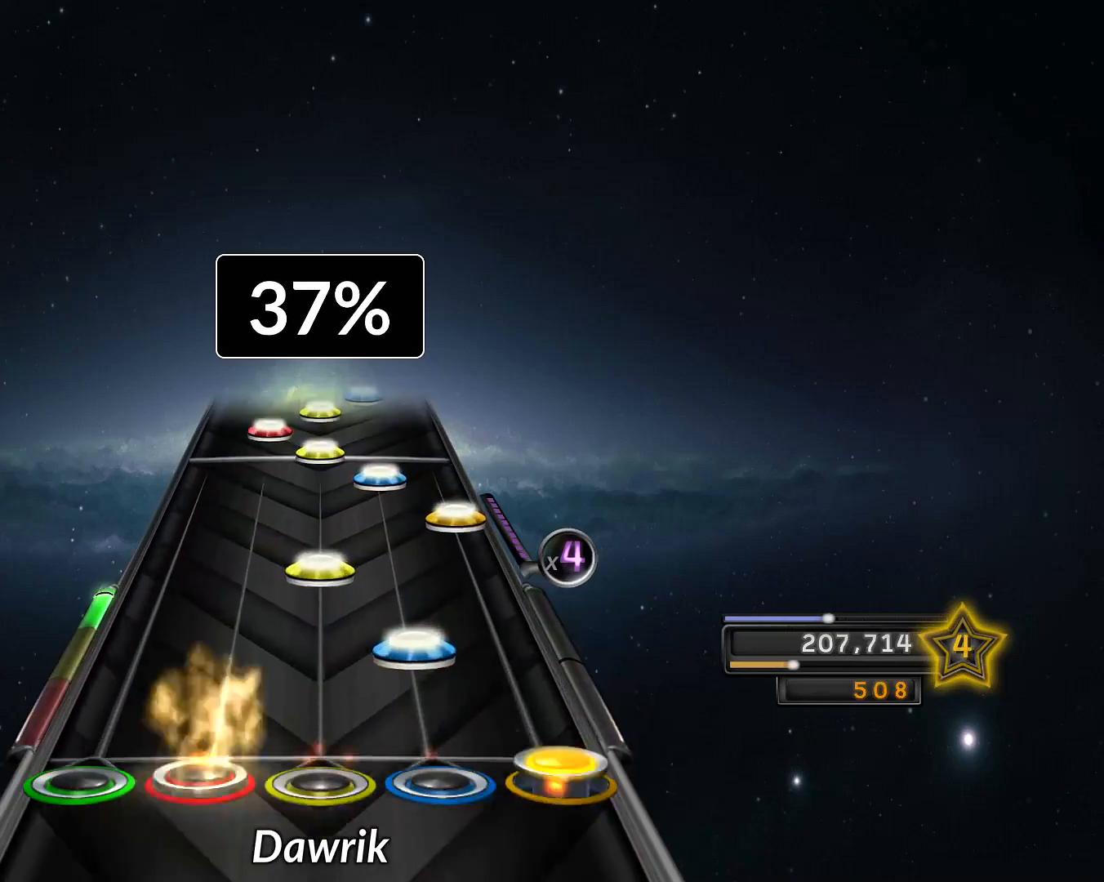
{"buttons": ["R1"], "left_stick": "center", "right_stick": "center", "events": [[67, "CROSS", "up"], [100, "R2", "down"], [167, "R1", "down"], [167, "R2", "up"], [251, "R1", "up"], [301, "CROSS", "down"], [351, "CROSS", "up"], [367, "R2", "down"], [451, "R1", "down"], [451, "R2", "up"]]}
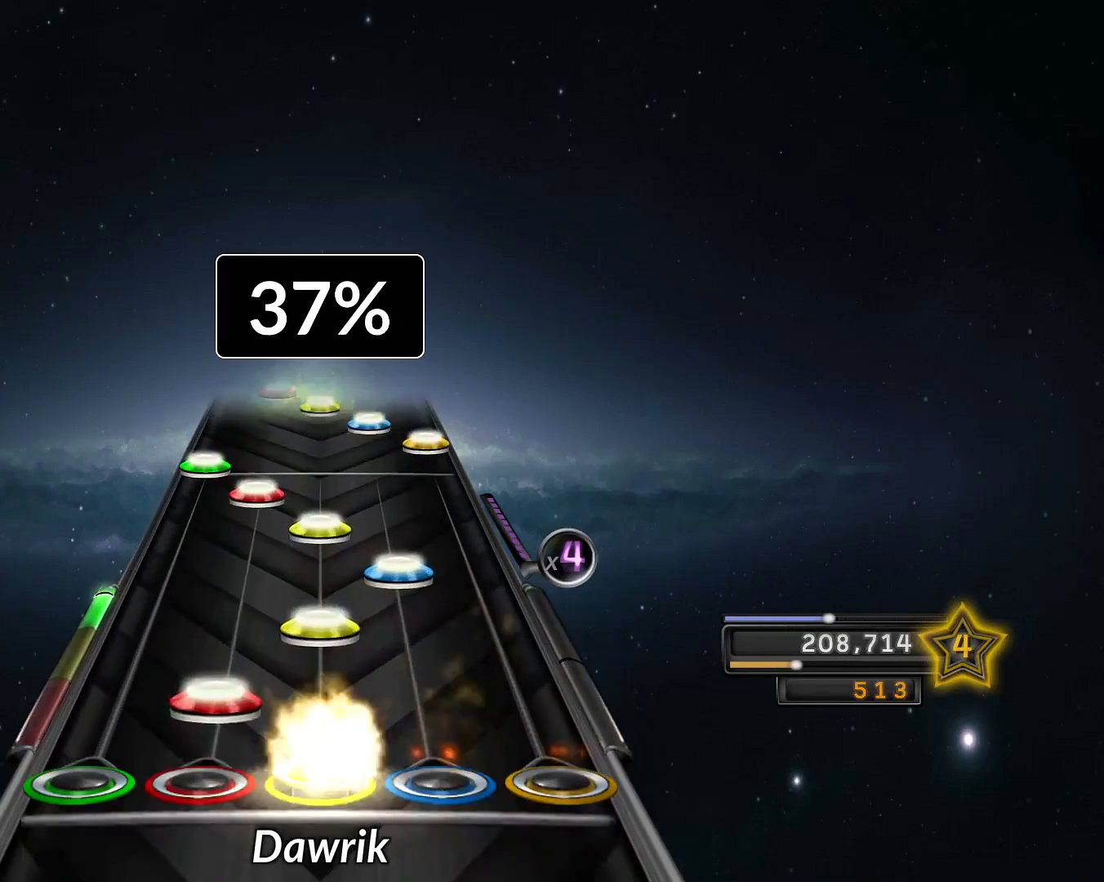
{"buttons": [], "left_stick": "center", "right_stick": "center", "events": [[17, "R1", "up"], [33, "L1", "down"], [117, "R1", "down"], [133, "L1", "up"], [167, "R1", "up"], [167, "R2", "down"], [250, "R2", "up"], [267, "R1", "down"], [334, "L1", "down"], [334, "R1", "up"], [417, "L1", "up"], [417, "L2", "down"], [500, "L2", "up"]]}
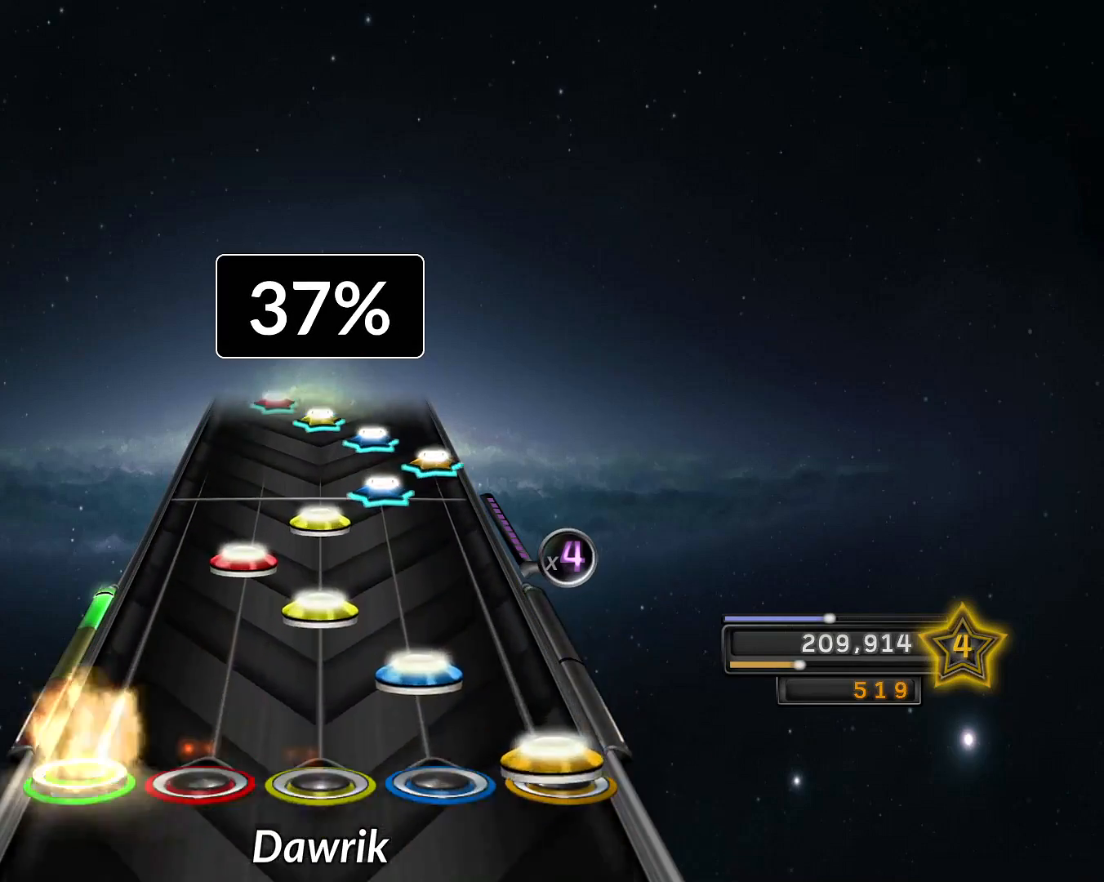
{"buttons": ["R2"], "left_stick": "center", "right_stick": "center", "events": [[17, "CROSS", "down"], [84, "CROSS", "up"], [84, "R2", "down"], [151, "R1", "down"], [151, "R2", "up"], [217, "L1", "down"], [217, "R1", "up"], [284, "R1", "down"], [317, "L1", "up"], [351, "R1", "up"], [351, "R2", "down"], [401, "R2", "up"], [434, "CROSS", "down"], [501, "CROSS", "up"], [501, "R2", "down"]]}